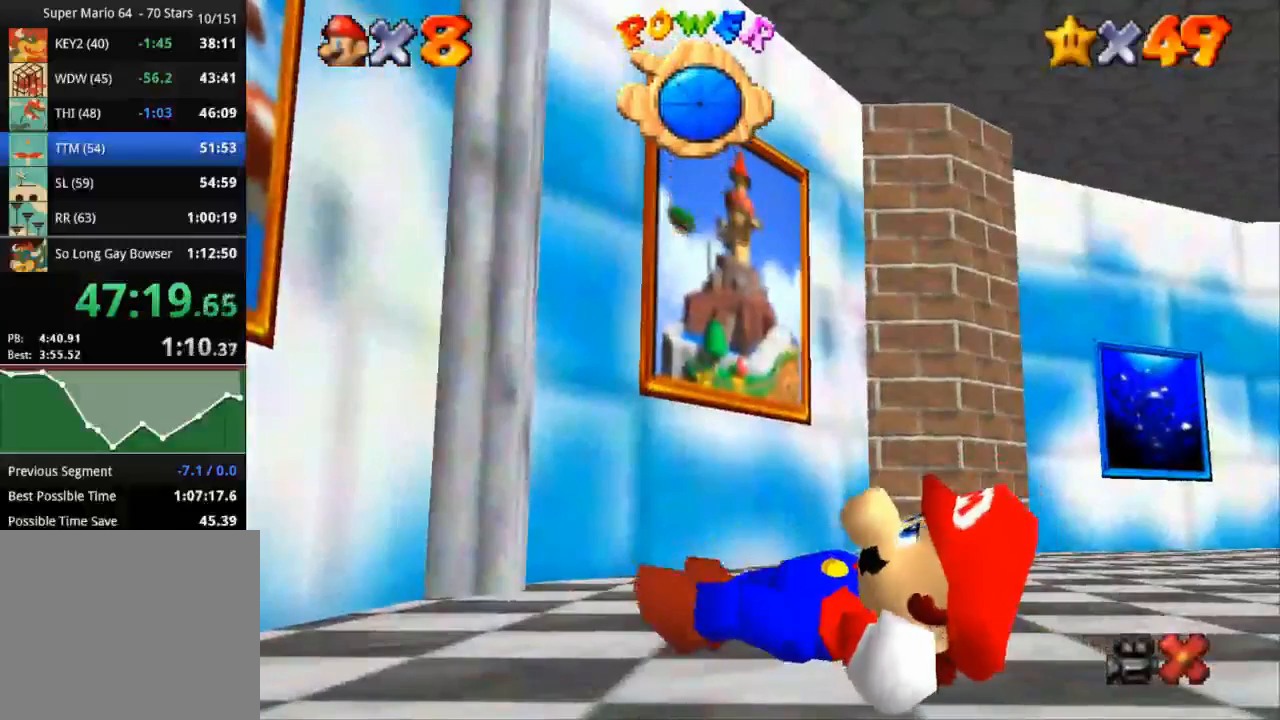
Gameplay with a controller (PlayStation layout); each line is a JSON object with the inputs held at the frame after it. "events" lists button and stick changes between this image and that frame as [ms after this image, input, new state], when the widget could be followed in between. Not read: R3.
{"buttons": [], "left_stick": "left", "right_stick": "center", "events": [[34, "left_stick", "left"]]}
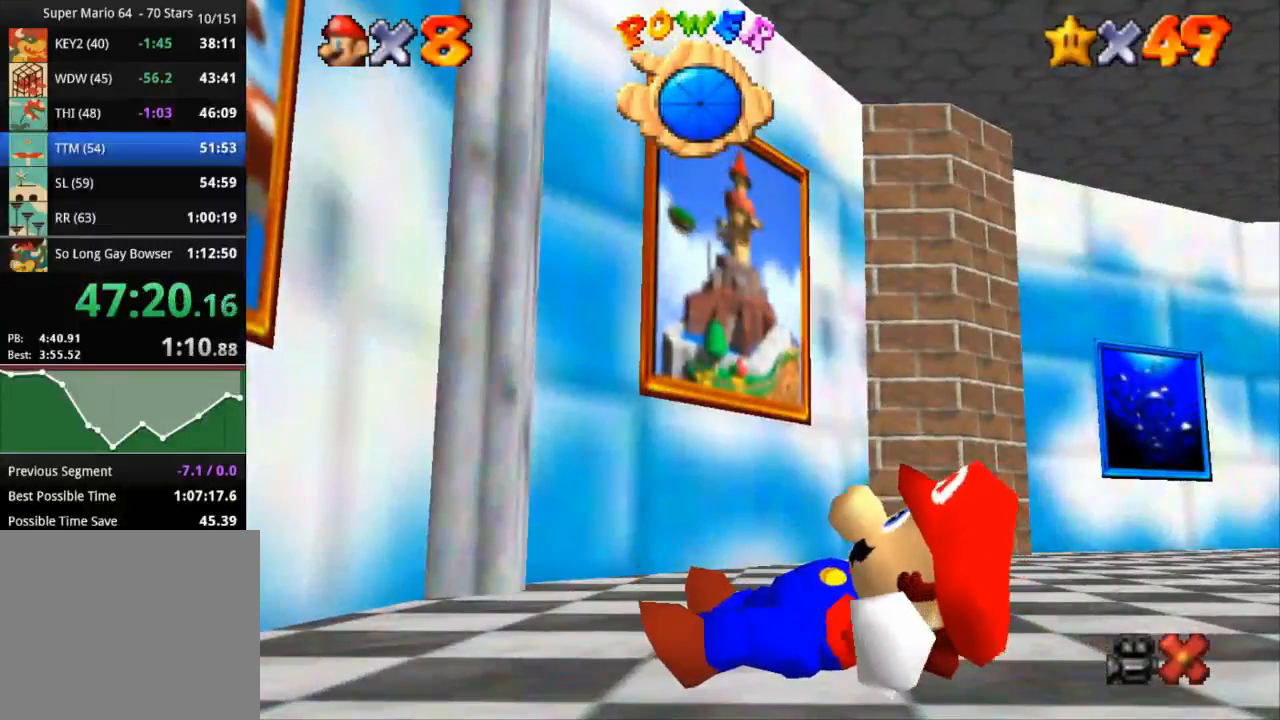
{"buttons": [], "left_stick": "left", "right_stick": "center", "events": []}
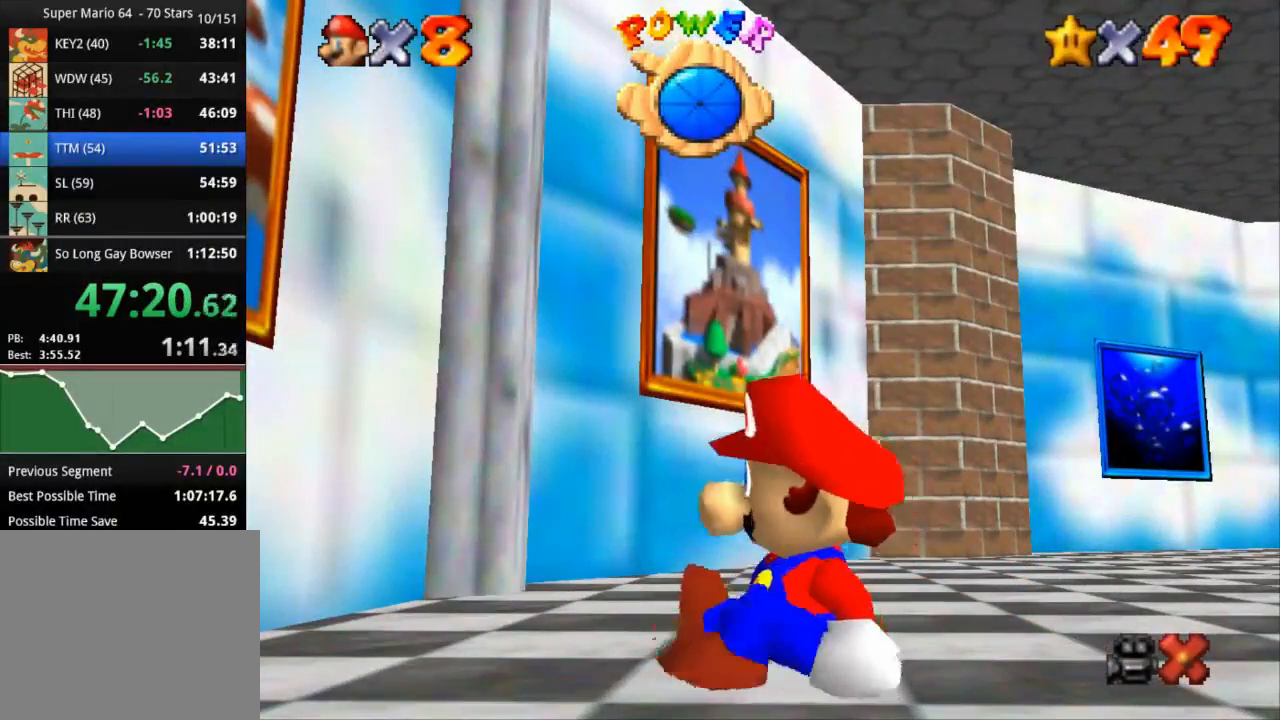
{"buttons": [], "left_stick": "left", "right_stick": "center", "events": []}
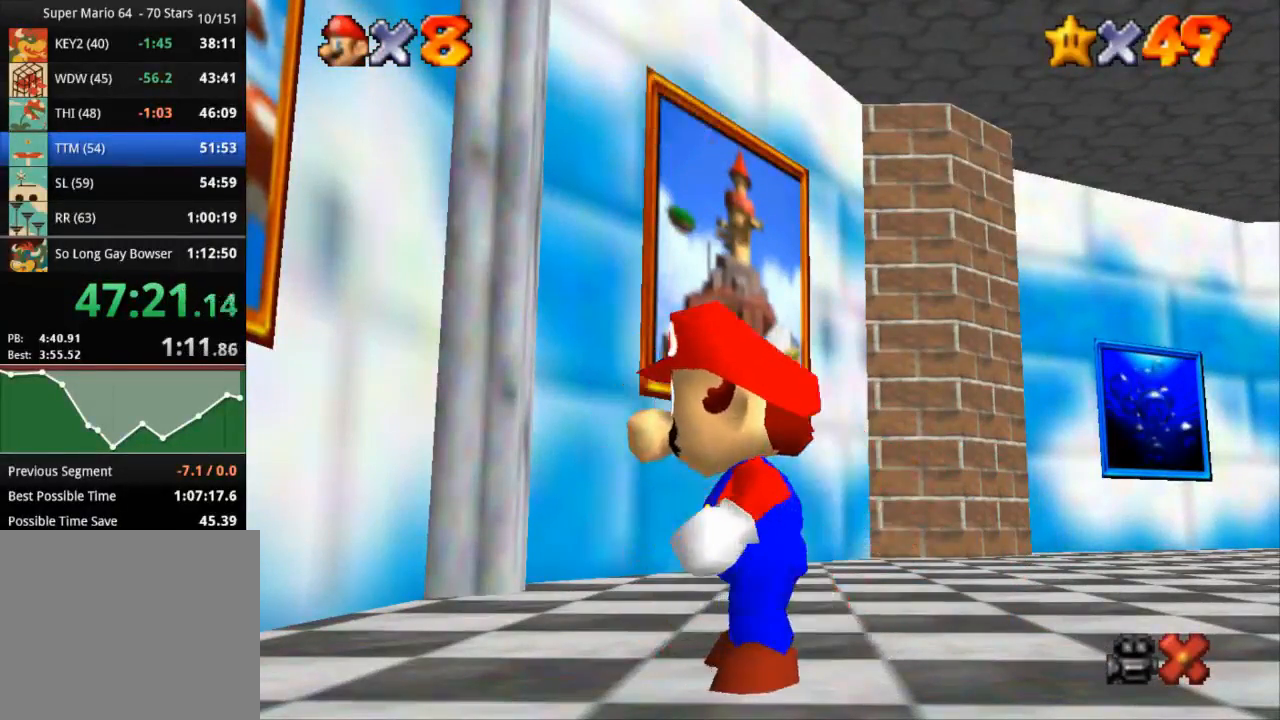
{"buttons": ["CROSS", "R1"], "left_stick": "left", "right_stick": "center", "events": [[333, "R1", "down"], [333, "R2", "down"], [384, "CROSS", "down"], [450, "R2", "up"]]}
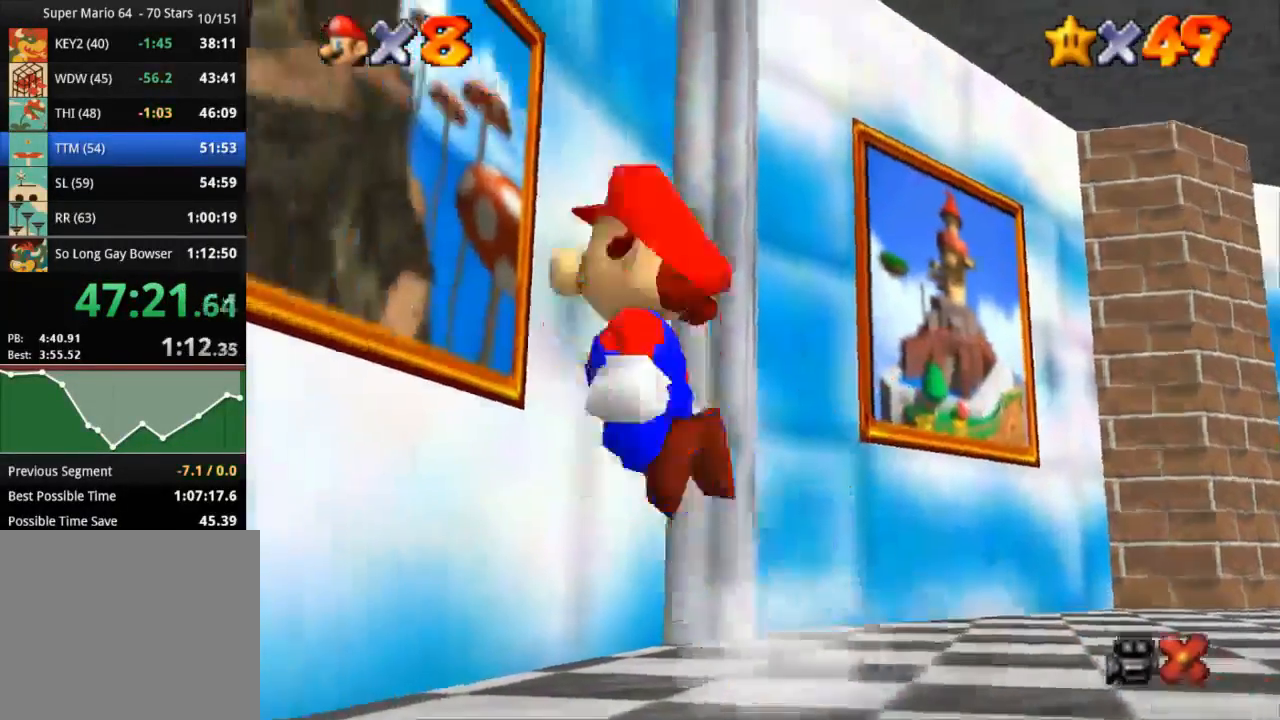
{"buttons": ["CROSS", "R1"], "left_stick": "left", "right_stick": "center", "events": []}
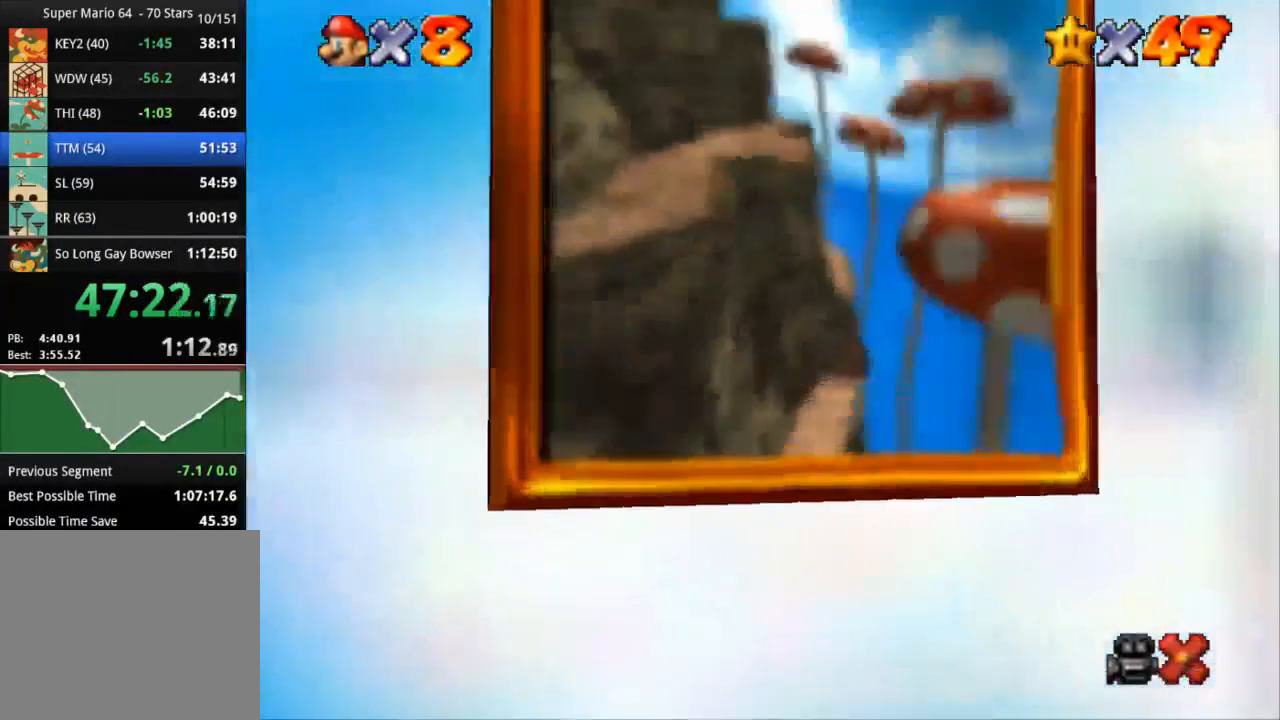
{"buttons": [], "left_stick": "center", "right_stick": "center", "events": [[67, "R1", "up"], [67, "left_stick", "center"], [150, "CROSS", "up"]]}
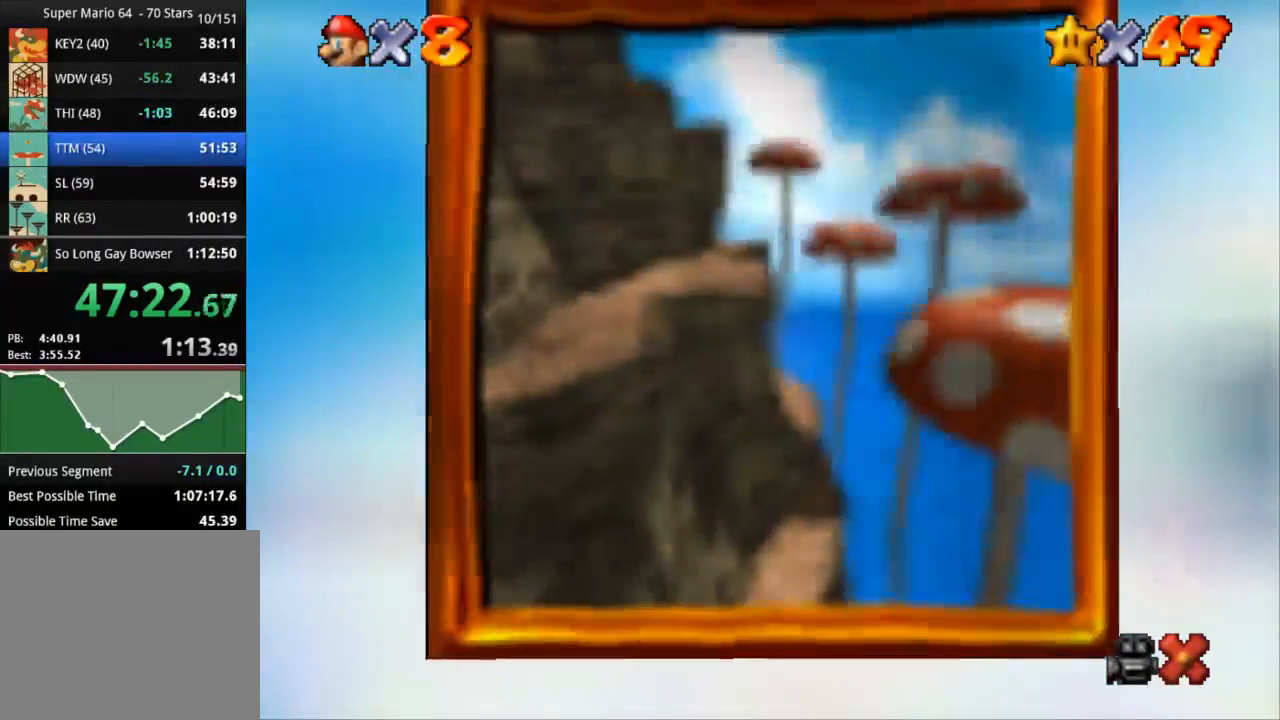
{"buttons": ["START"], "left_stick": "center", "right_stick": "center", "events": [[184, "START", "down"], [317, "START", "up"], [501, "START", "down"]]}
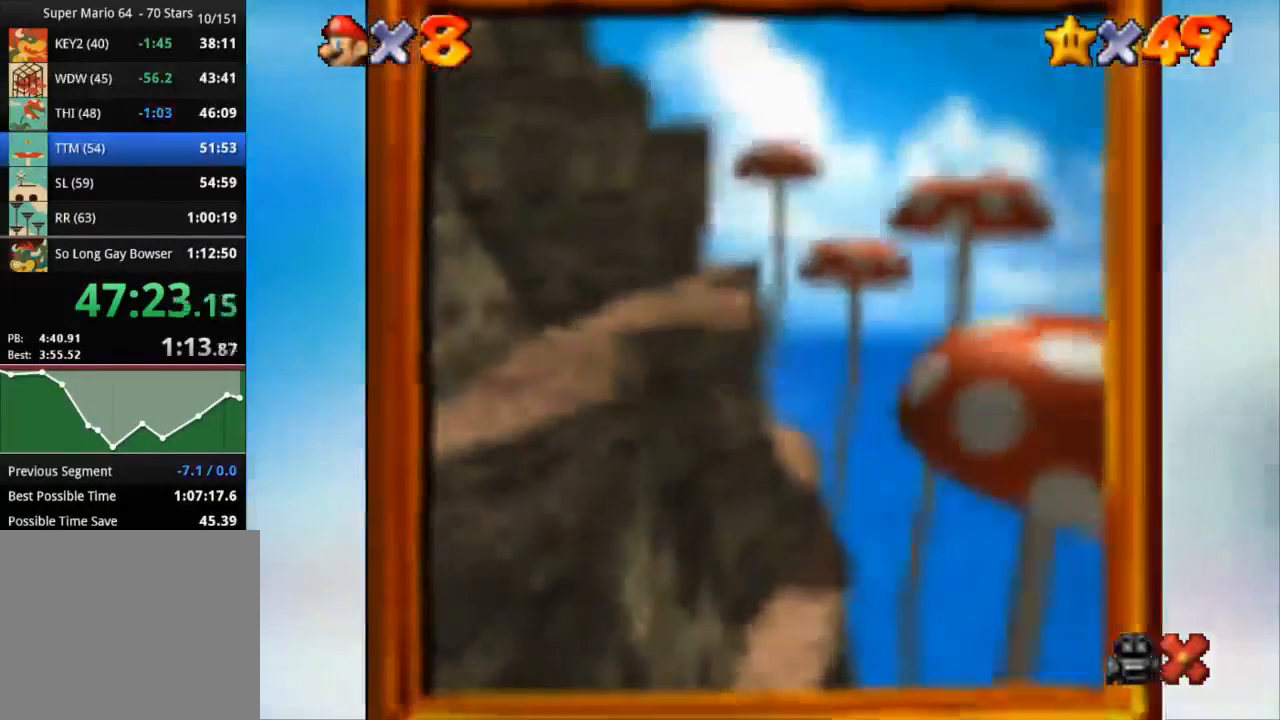
{"buttons": [], "left_stick": "center", "right_stick": "center", "events": [[50, "START", "up"], [133, "START", "down"], [200, "START", "up"], [250, "START", "down"], [300, "START", "up"]]}